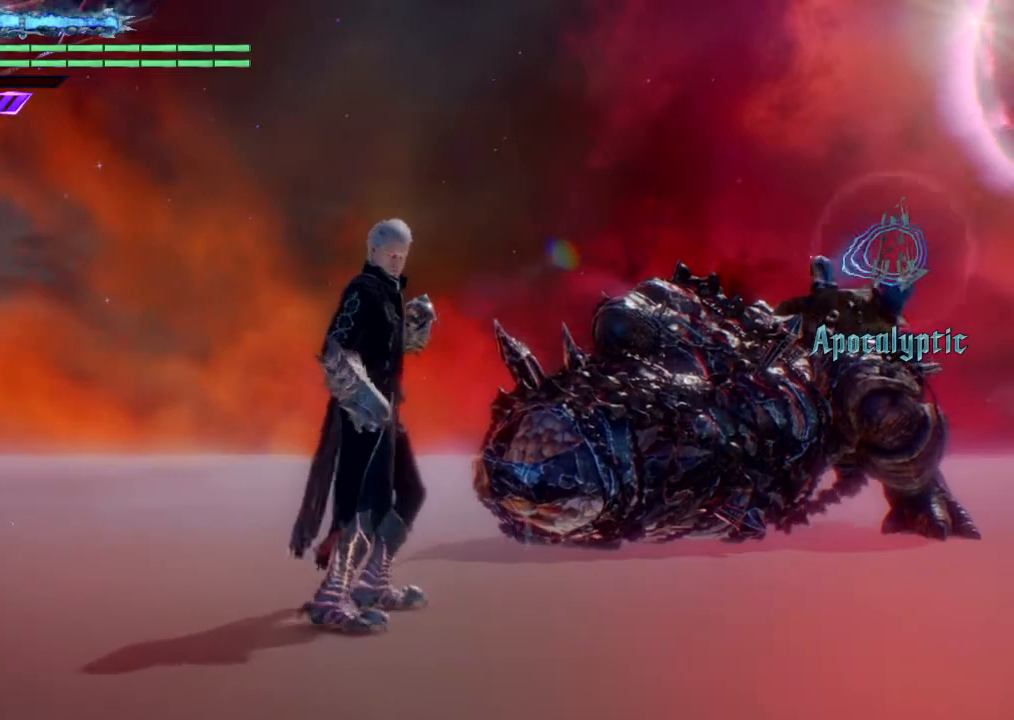
Gameplay with a controller (PlayStation layout); each line is a JSON object with the inputs held at the frame after it. "events" lists button and stick changes between this image and that frame as [ms after this image, input, new state], when the widget could be followed in between. Not read: L3 R3.
{"buttons": ["L1", "L2"], "left_stick": "right", "right_stick": "center", "events": [[167, "left_stick", "right"], [234, "left_stick", "up"], [501, "left_stick", "right"]]}
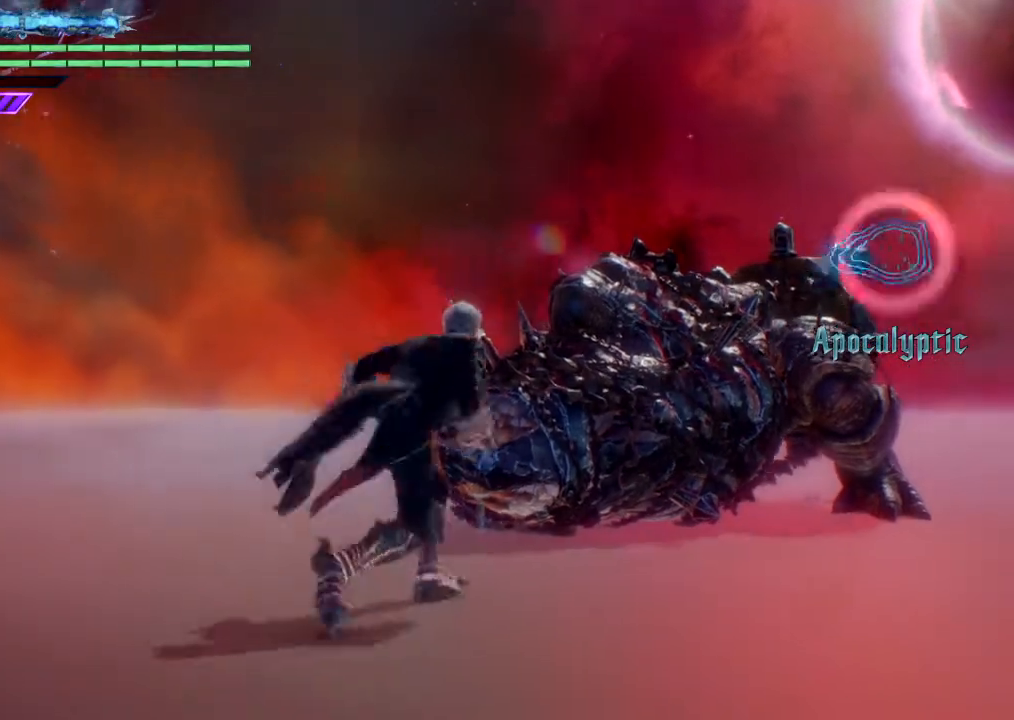
{"buttons": ["R1"], "left_stick": "center", "right_stick": "center", "events": [[33, "left_stick", "center"], [100, "L1", "up"], [100, "L2", "up"], [266, "R1", "down"], [266, "TRIANGLE", "down"], [433, "TRIANGLE", "up"]]}
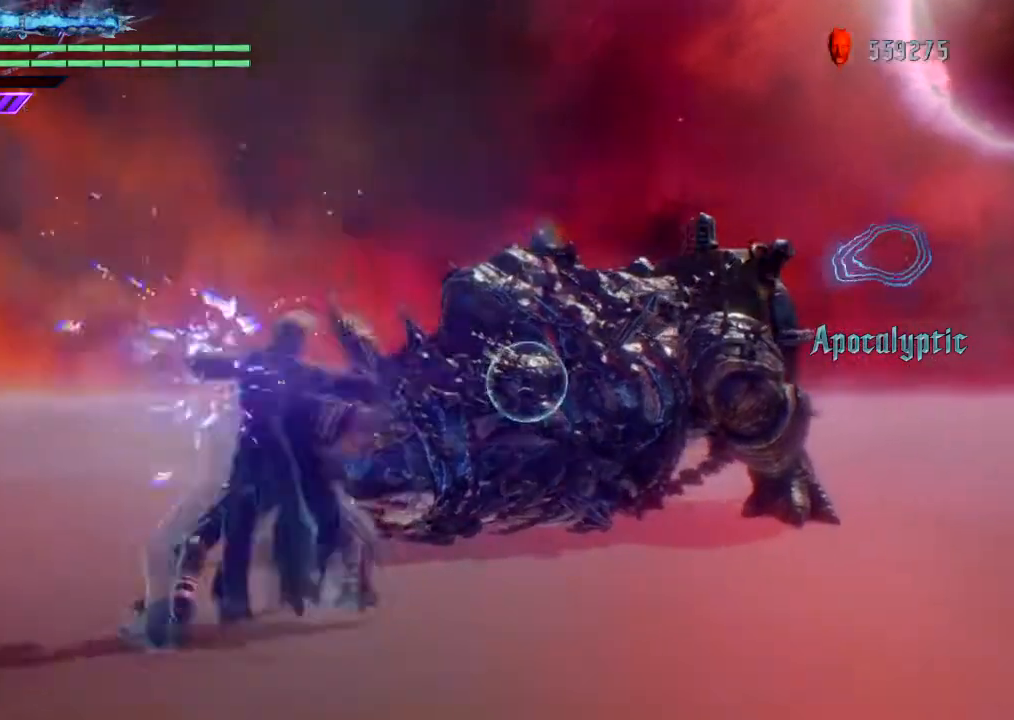
{"buttons": ["R1"], "left_stick": "center", "right_stick": "center", "events": []}
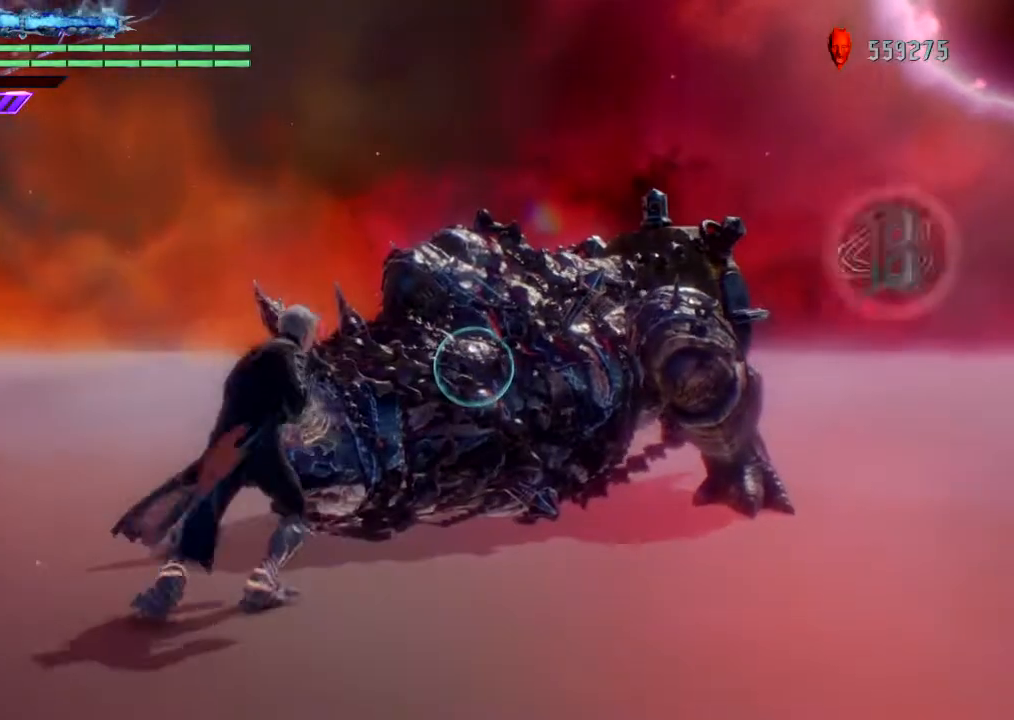
{"buttons": ["R1"], "left_stick": "center", "right_stick": "center", "events": [[67, "TRIANGLE", "down"], [234, "TRIANGLE", "up"]]}